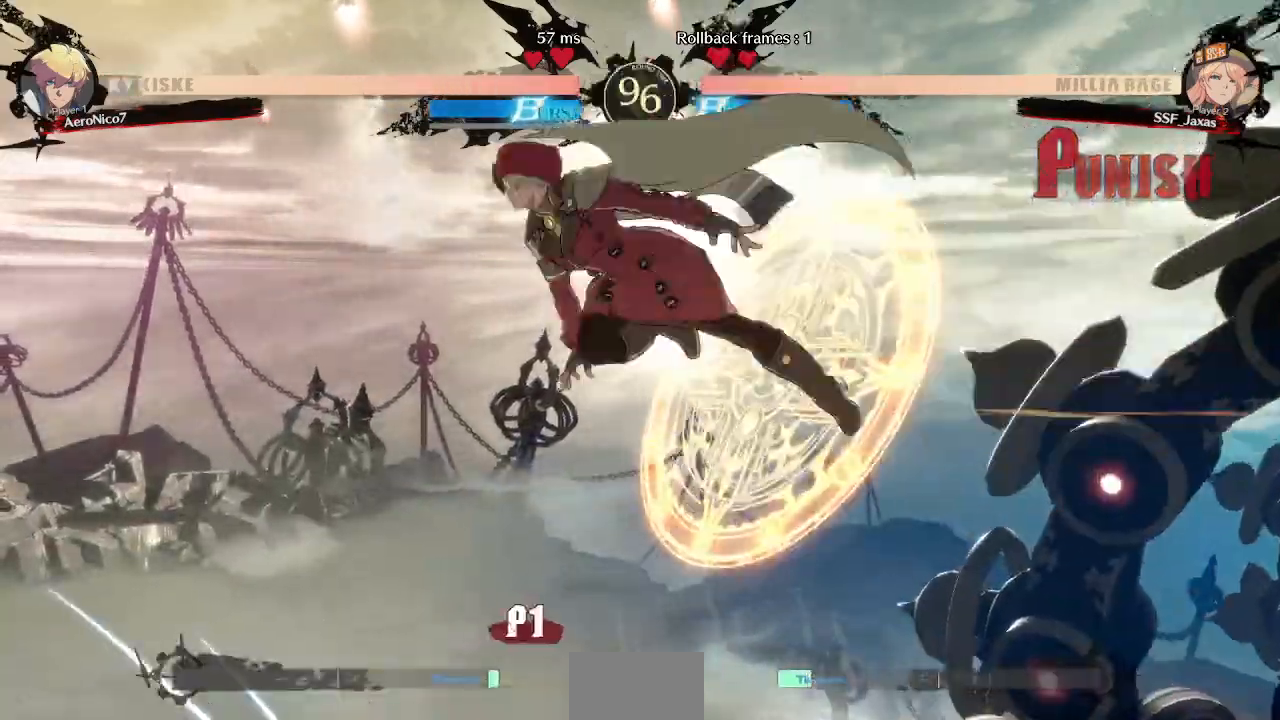
Gameplay with a controller (arcade stick); each line is a JSON object with the inputs held at the frame after it (dt_ms = milliseconds from this image to that frame). "events" lists button and stick changes between this image and that frame as [ms after this image, input, new state], when the widget could be followed in between. Not read: L3 R3 SELECT START.
{"dt_ms": 1000, "buttons": ["DPAD_RIGHT"]}
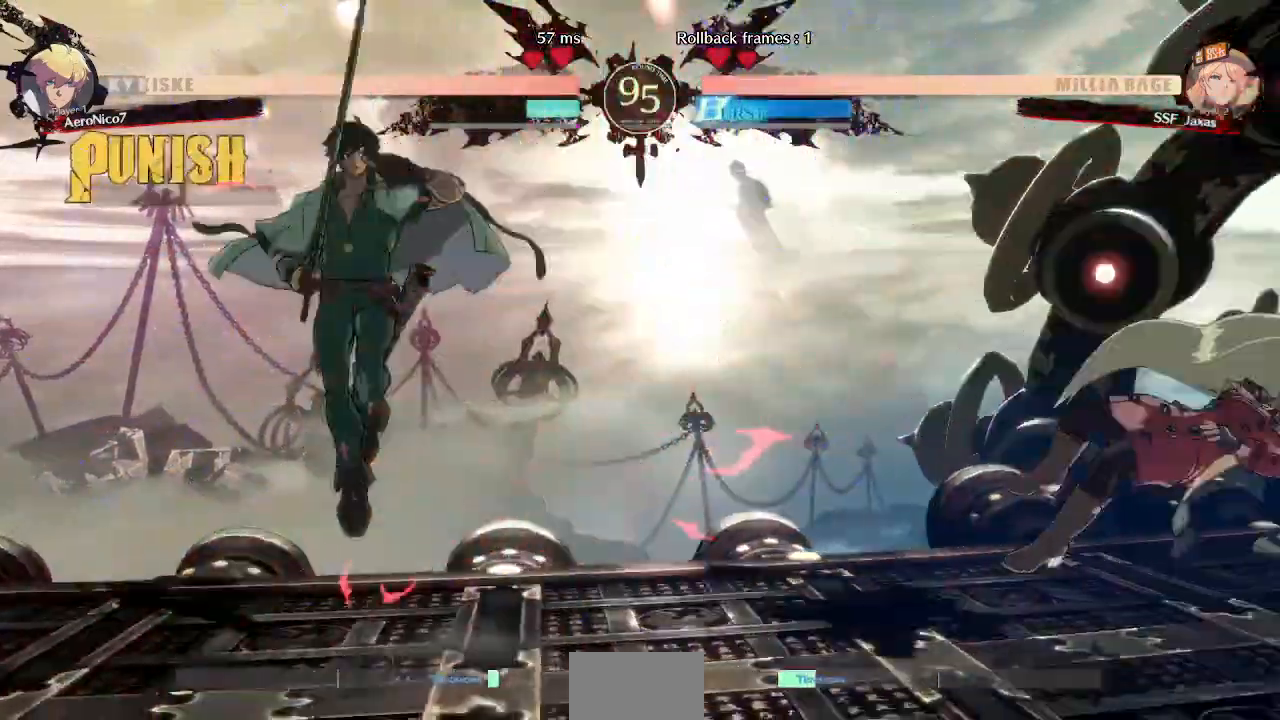
{"dt_ms": 480, "buttons": [], "events": [[40, "TRIANGLE", "down"], [80, "SQUARE", "down"], [120, "TRIANGLE", "up"], [200, "SQUARE", "up"], [280, "DPAD_RIGHT", "up"], [440, "DPAD_LEFT", "down"], [480, "DPAD_LEFT", "up"]]}
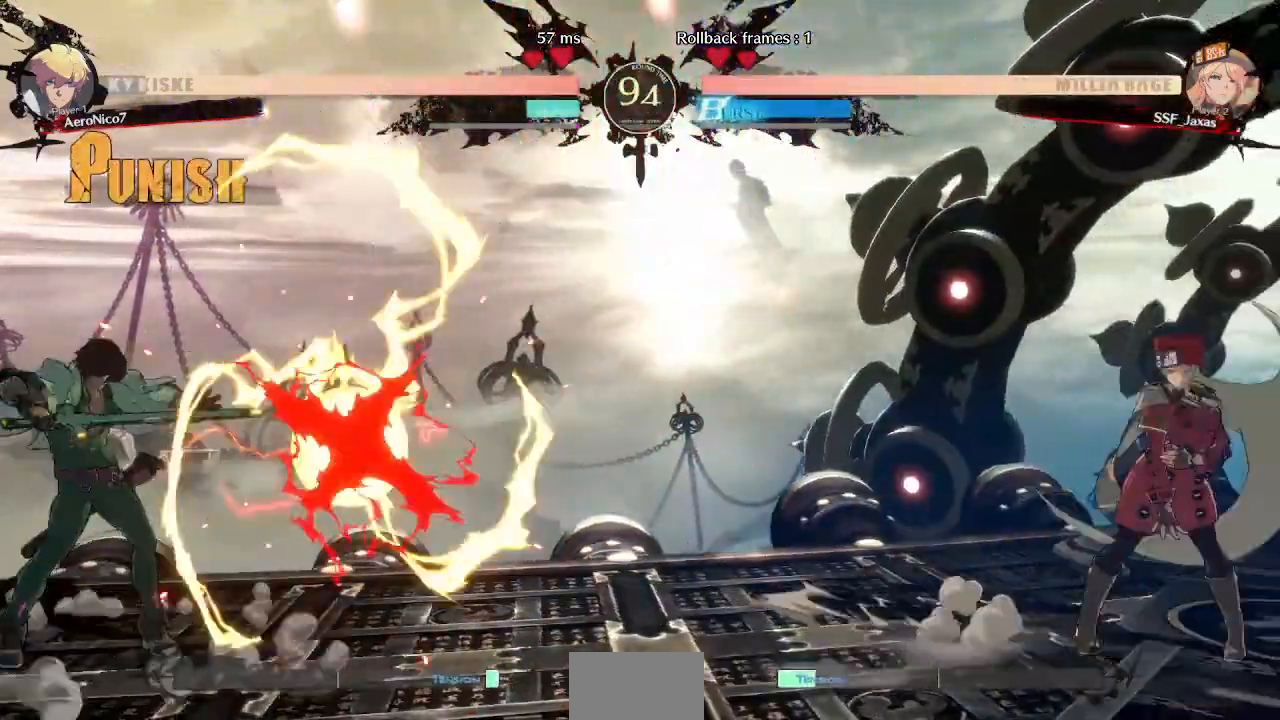
{"dt_ms": 520, "buttons": [], "events": [[80, "DPAD_LEFT", "down"], [200, "DPAD_DOWN", "down"], [280, "DPAD_LEFT", "up"], [280, "DPAD_RIGHT", "down"], [320, "DPAD_DOWN", "up"], [400, "SQUARE", "down"], [520, "DPAD_RIGHT", "up"], [520, "SQUARE", "up"]]}
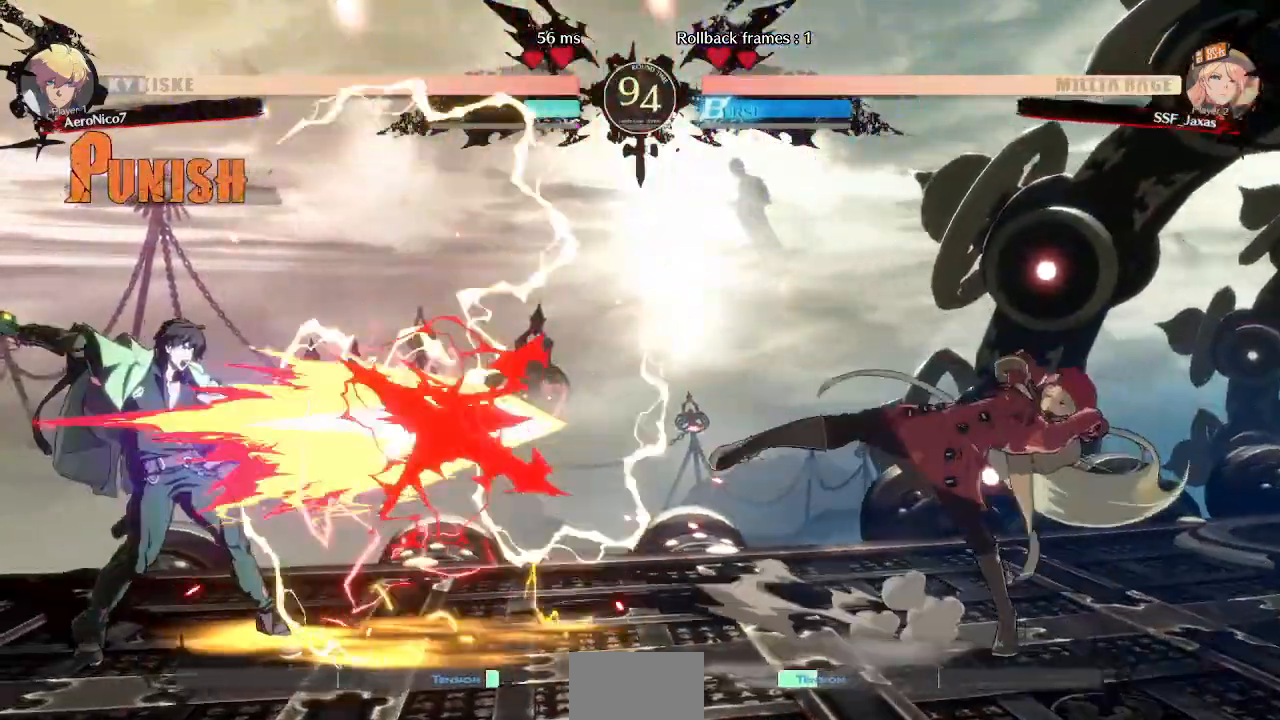
{"dt_ms": 480, "buttons": ["DPAD_DOWN", "DPAD_RIGHT"], "events": [[80, "DPAD_LEFT", "down"], [280, "DPAD_LEFT", "up"], [280, "DPAD_RIGHT", "down"], [400, "DPAD_DOWN", "down"]]}
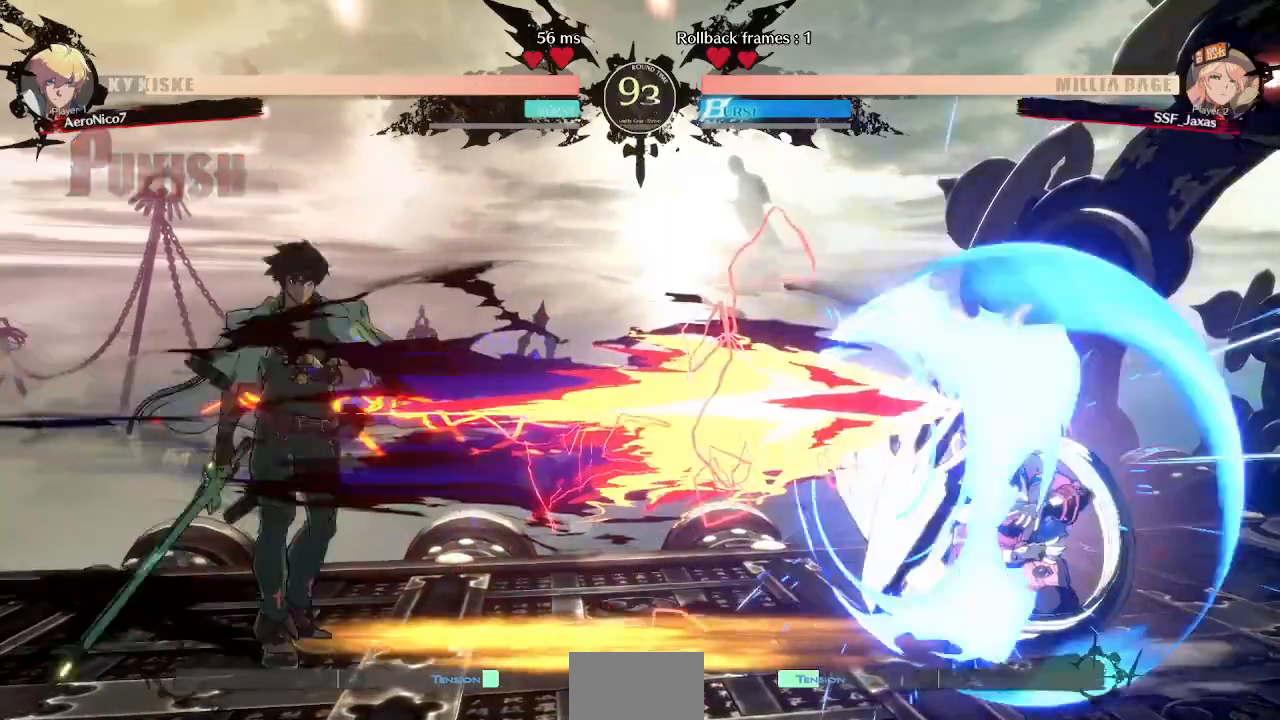
{"dt_ms": 520, "buttons": ["DPAD_DOWN", "DPAD_RIGHT"], "events": []}
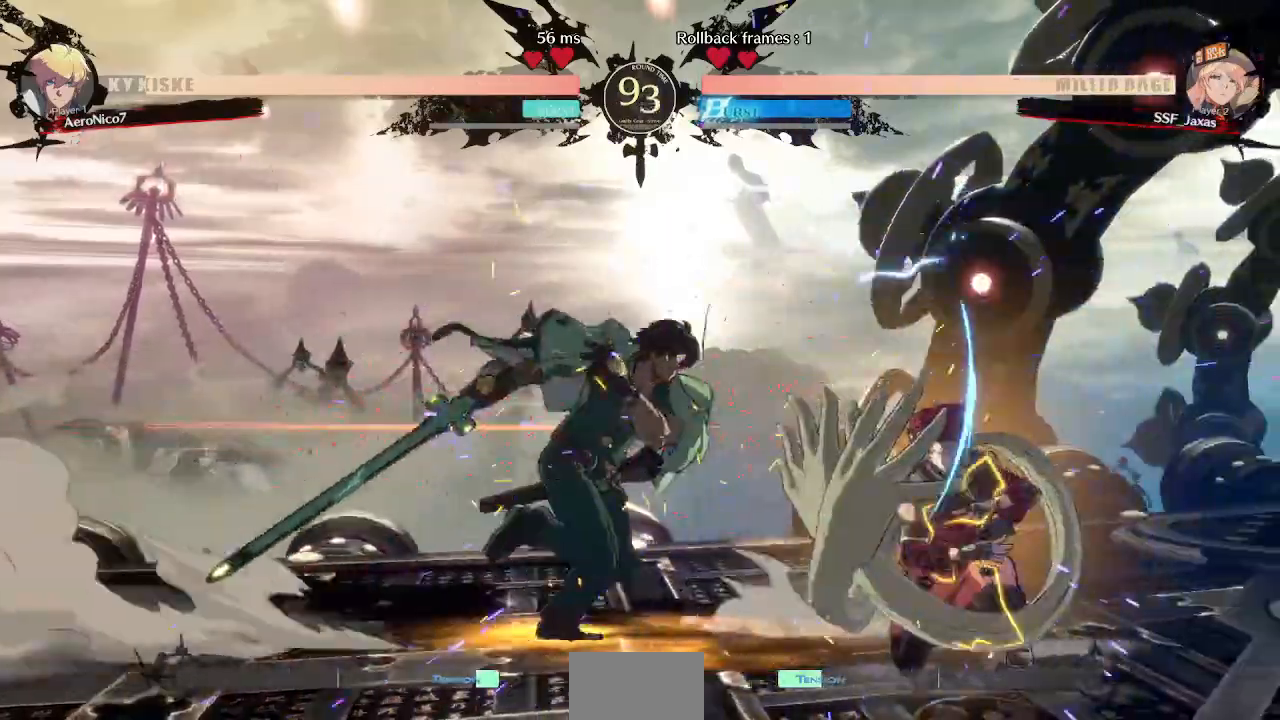
{"dt_ms": 480, "buttons": ["SQUARE", "TRIANGLE", "DPAD_DOWN", "DPAD_RIGHT"], "events": [[120, "SQUARE", "down"], [120, "TRIANGLE", "down"]]}
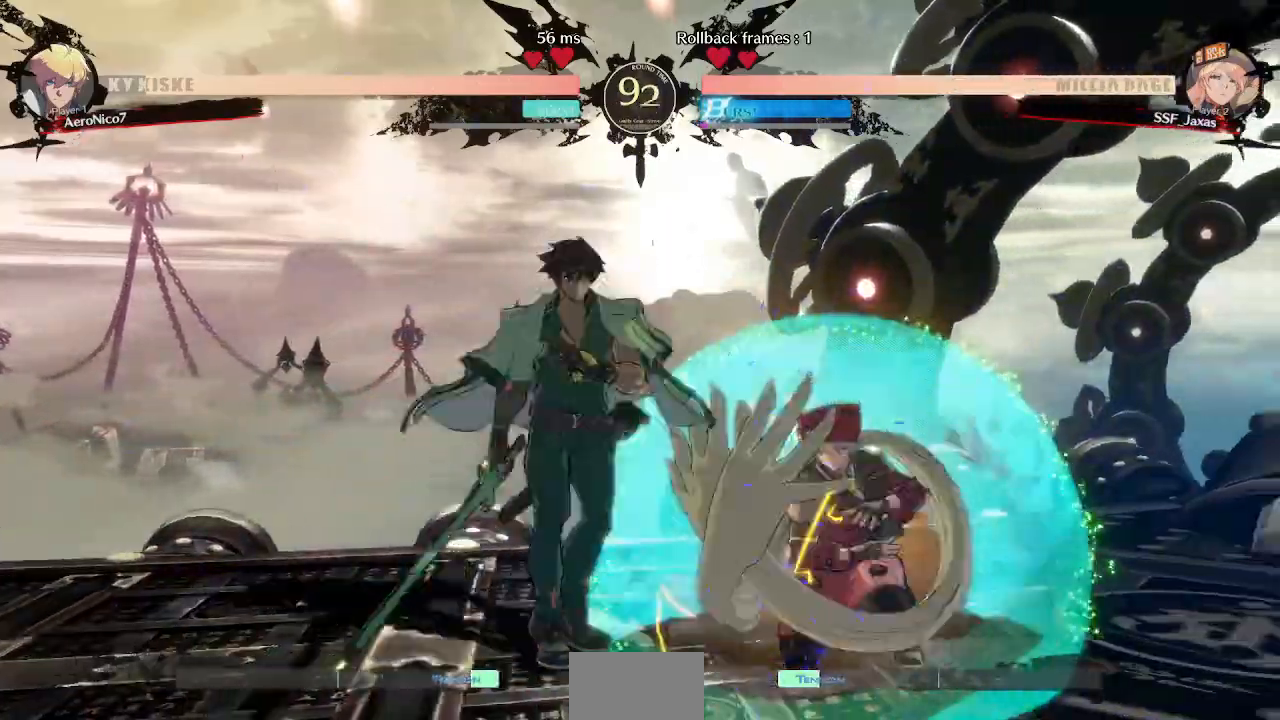
{"dt_ms": 520, "buttons": ["DPAD_RIGHT"], "events": [[200, "SQUARE", "up"], [200, "TRIANGLE", "up"], [240, "DPAD_DOWN", "up"], [240, "DPAD_UP", "down"], [400, "DPAD_UP", "up"]]}
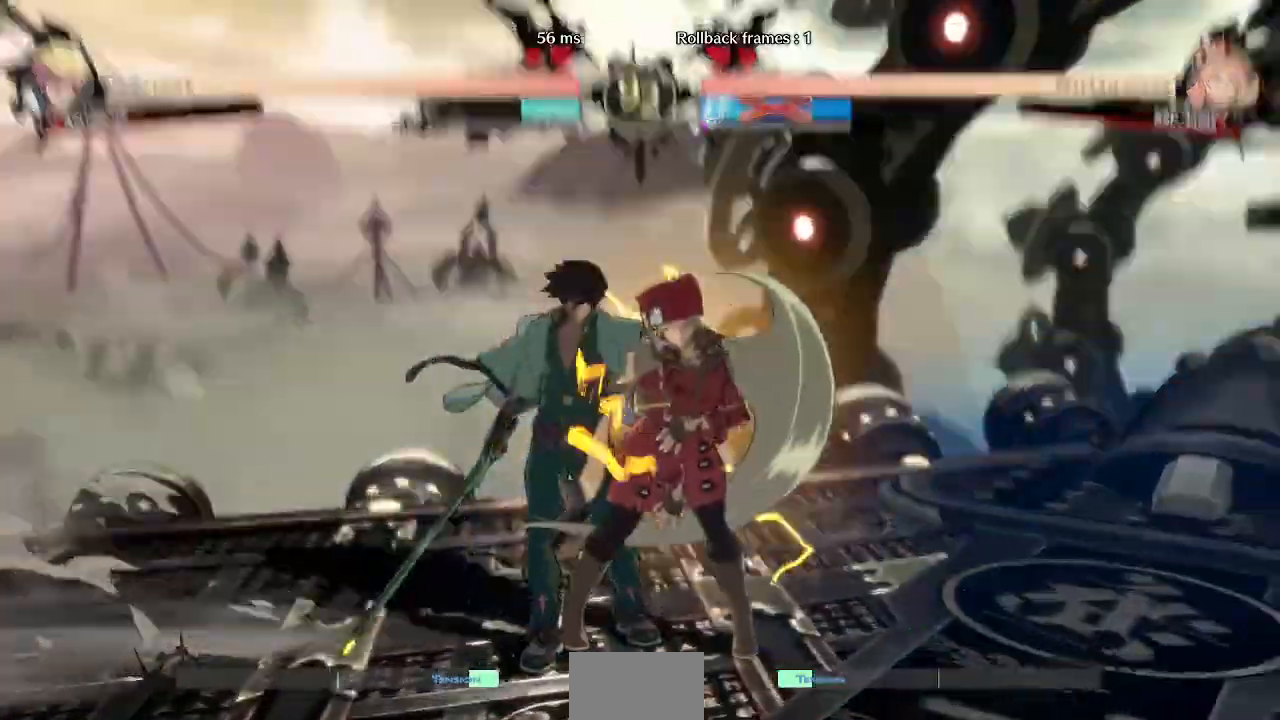
{"dt_ms": 480, "buttons": ["SQUARE", "TRIANGLE", "DPAD_DOWN", "DPAD_RIGHT"], "events": [[120, "DPAD_UP", "down"], [320, "DPAD_UP", "up"], [360, "DPAD_DOWN", "down"], [480, "SQUARE", "down"], [480, "TRIANGLE", "down"]]}
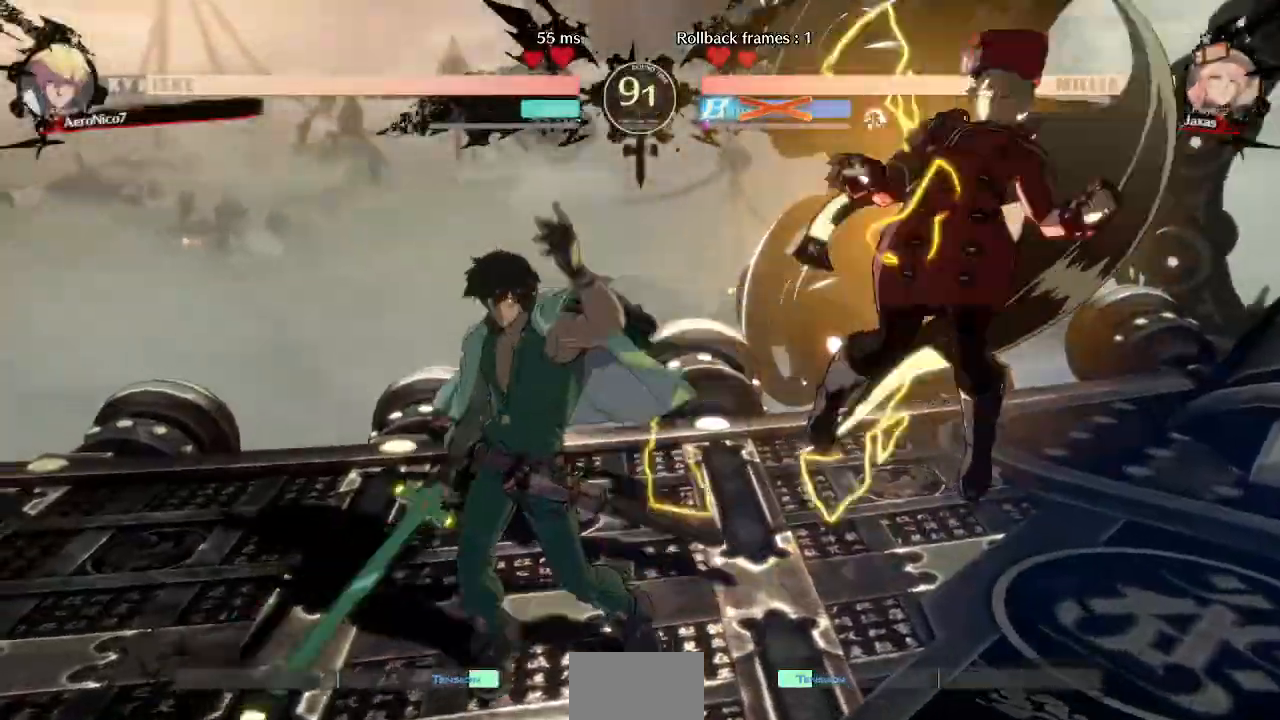
{"dt_ms": 520, "buttons": ["DPAD_RIGHT"], "events": [[160, "SQUARE", "up"], [160, "TRIANGLE", "up"], [400, "DPAD_DOWN", "up"]]}
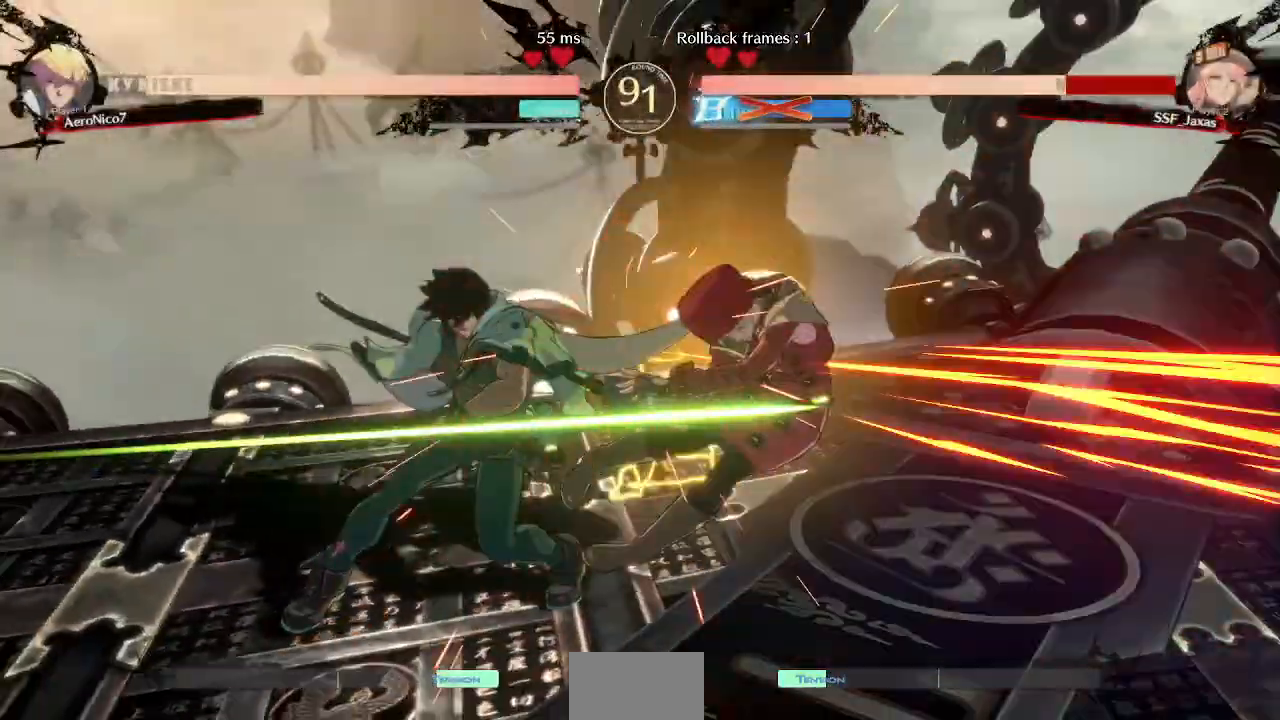
{"dt_ms": 480, "buttons": ["DPAD_DOWN", "DPAD_RIGHT"], "events": [[120, "DPAD_DOWN", "down"], [280, "SQUARE", "down"], [280, "TRIANGLE", "down"], [440, "TRIANGLE", "up"], [480, "SQUARE", "up"]]}
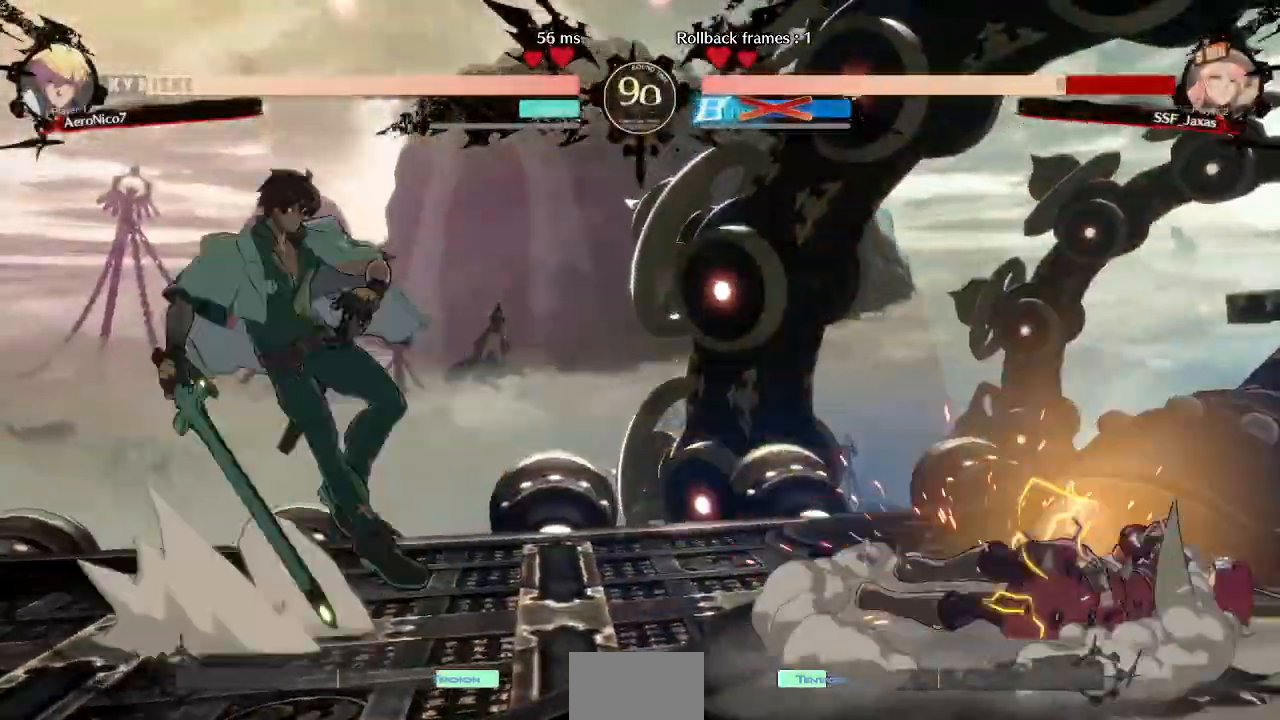
{"dt_ms": 520, "buttons": ["DPAD_RIGHT"], "events": [[360, "DPAD_DOWN", "up"]]}
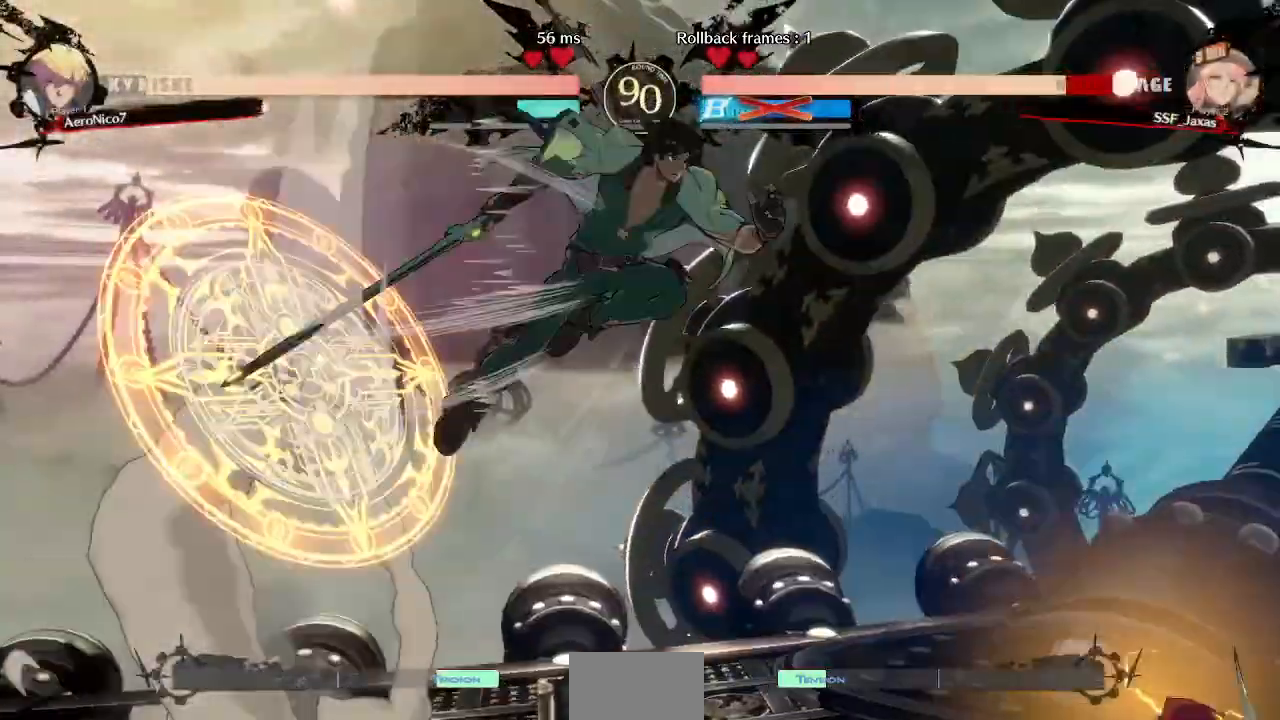
{"dt_ms": 480, "buttons": ["SQUARE", "TRIANGLE", "DPAD_DOWN", "DPAD_RIGHT"], "events": [[480, "DPAD_DOWN", "down"], [480, "SQUARE", "down"], [480, "TRIANGLE", "down"]]}
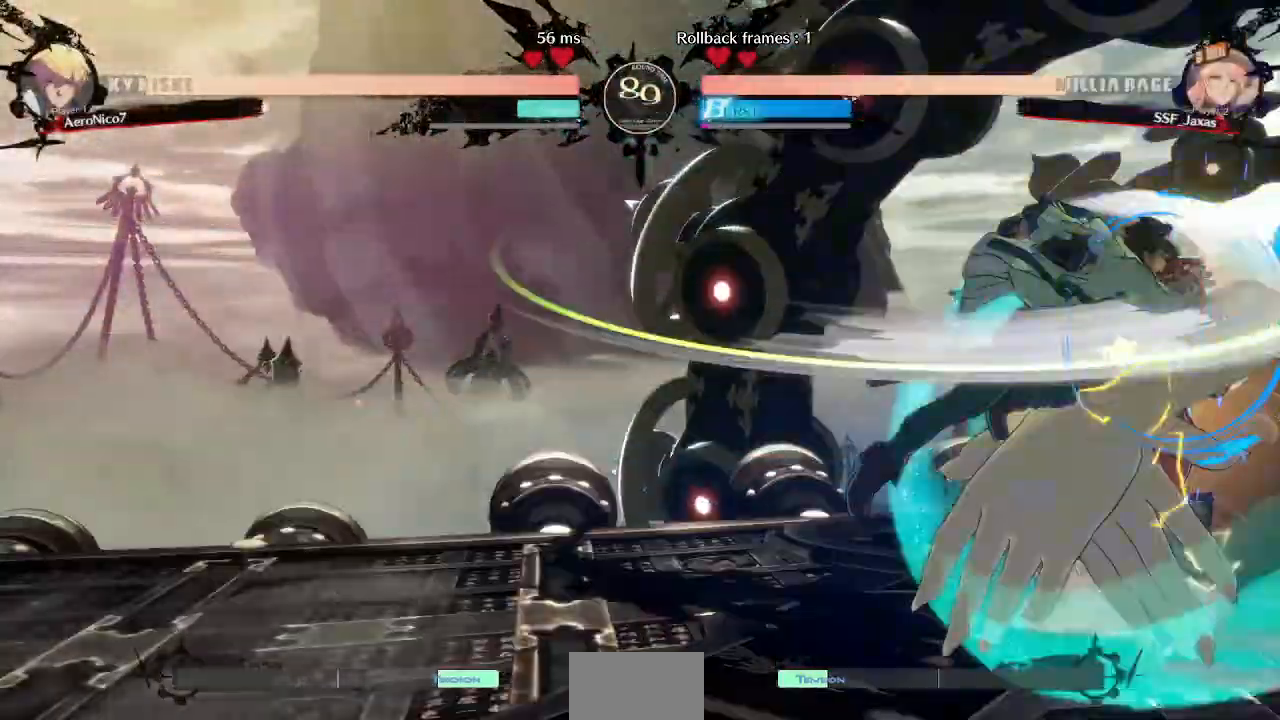
{"dt_ms": 520, "buttons": ["SQUARE", "TRIANGLE", "DPAD_DOWN", "DPAD_RIGHT"], "events": []}
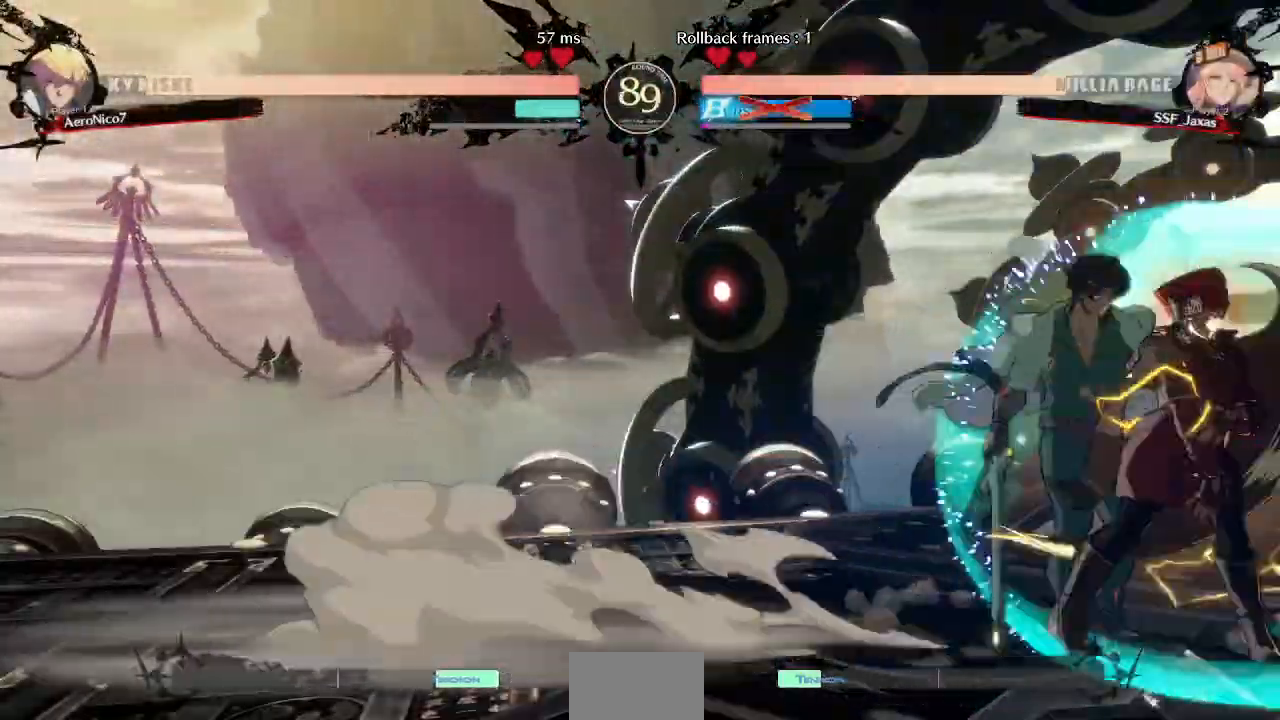
{"dt_ms": 480, "buttons": ["DPAD_RIGHT"], "events": [[80, "SQUARE", "up"], [80, "TRIANGLE", "up"], [120, "DPAD_DOWN", "up"], [120, "DPAD_UP", "down"], [240, "DPAD_DOWN", "down"], [240, "DPAD_UP", "up"], [480, "DPAD_DOWN", "up"]]}
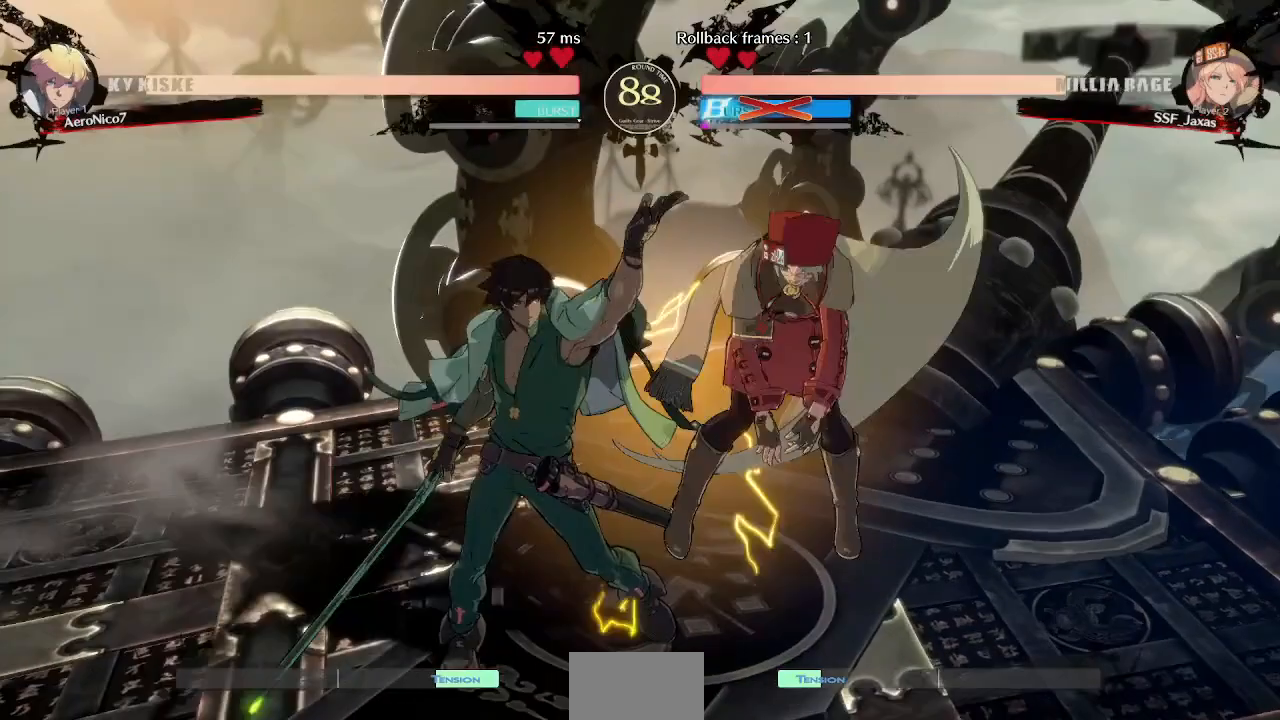
{"dt_ms": 520, "buttons": ["DPAD_RIGHT"], "events": []}
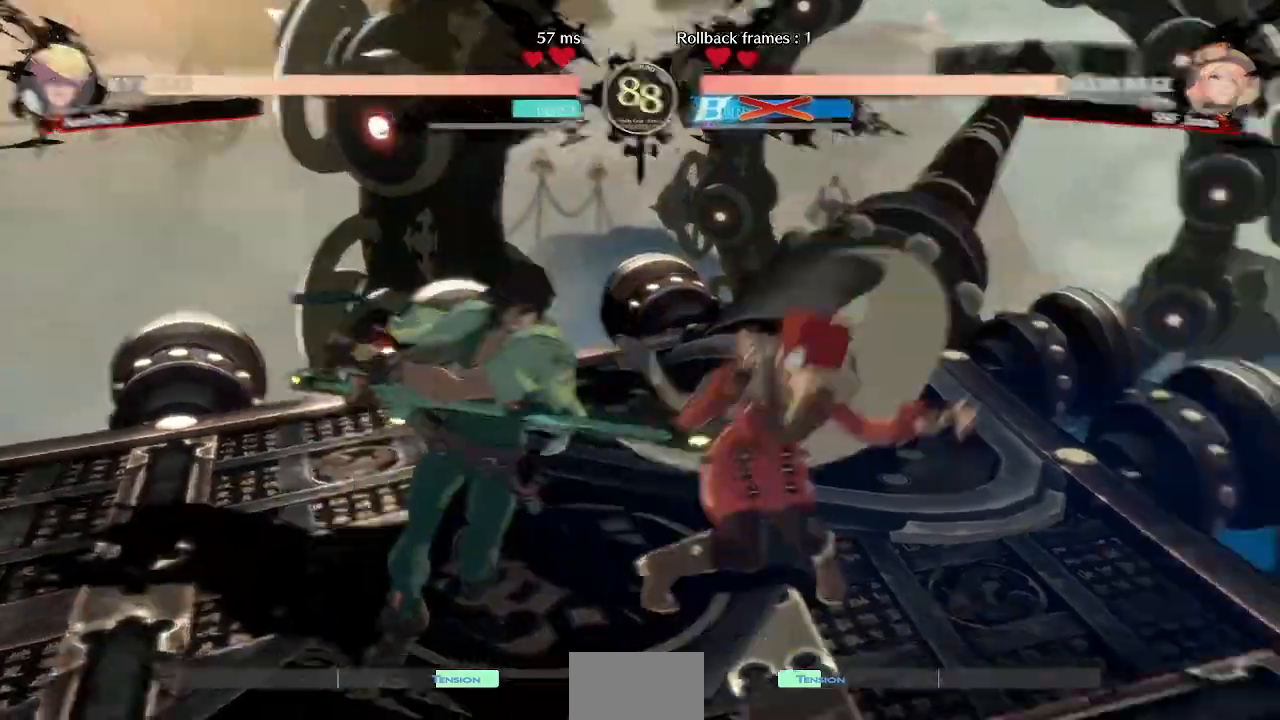
{"dt_ms": 480, "buttons": ["DPAD_DOWN", "DPAD_RIGHT"], "events": [[40, "DPAD_DOWN", "down"]]}
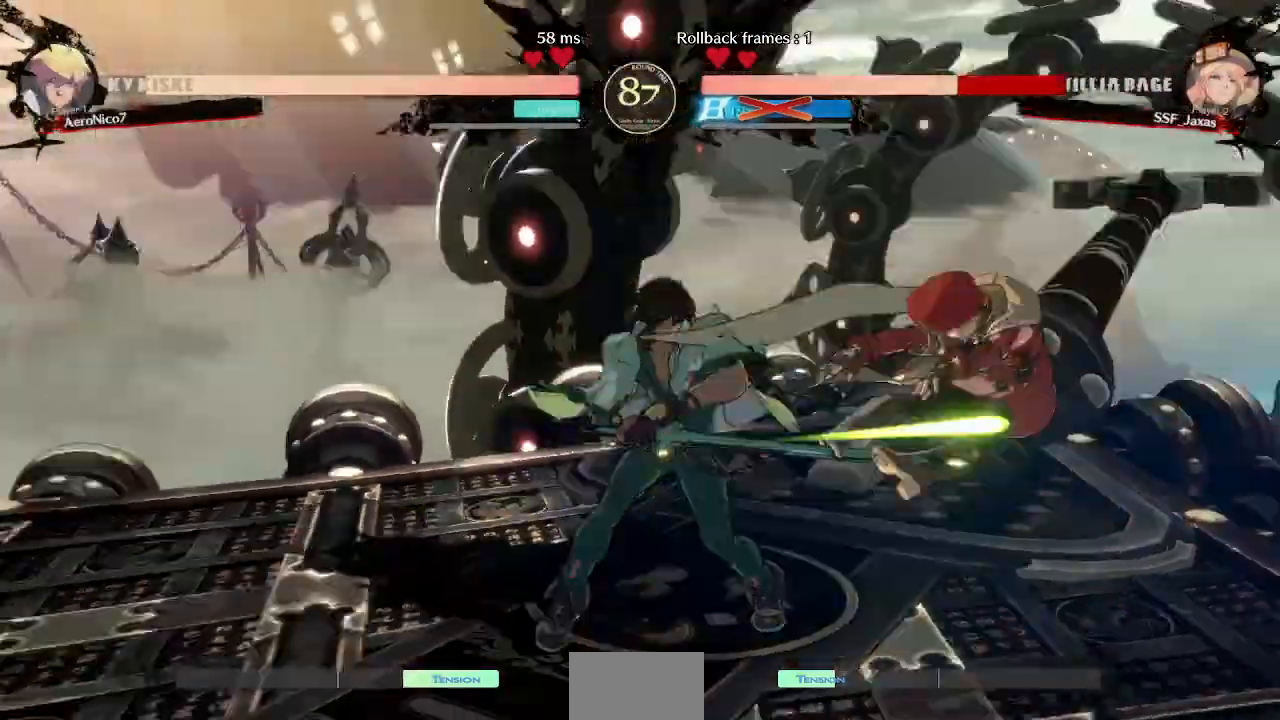
{"dt_ms": 520, "buttons": ["SQUARE", "TRIANGLE", "DPAD_DOWN", "DPAD_RIGHT"], "events": [[280, "SQUARE", "down"], [400, "TRIANGLE", "down"]]}
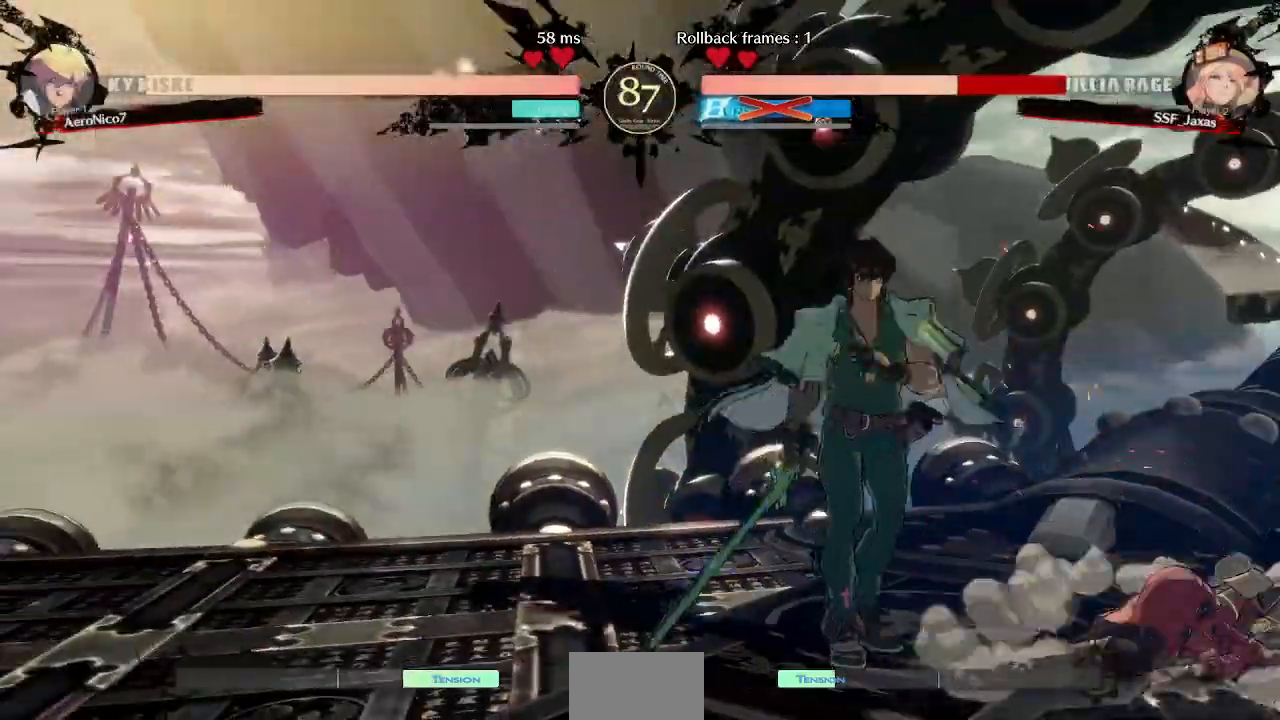
{"dt_ms": 480, "buttons": ["DPAD_RIGHT"]}
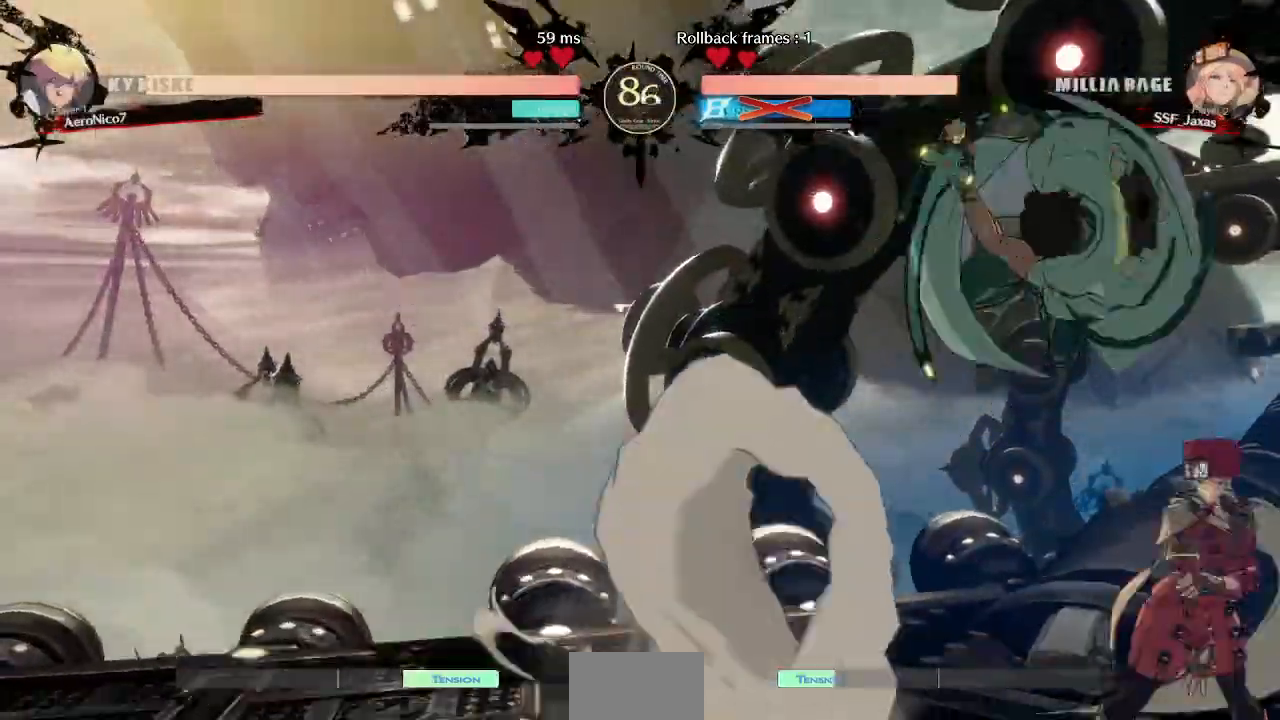
{"dt_ms": 520, "buttons": ["DPAD_RIGHT"], "events": [[240, "SQUARE", "down"], [240, "TRIANGLE", "down"], [440, "SQUARE", "up"], [440, "TRIANGLE", "up"]]}
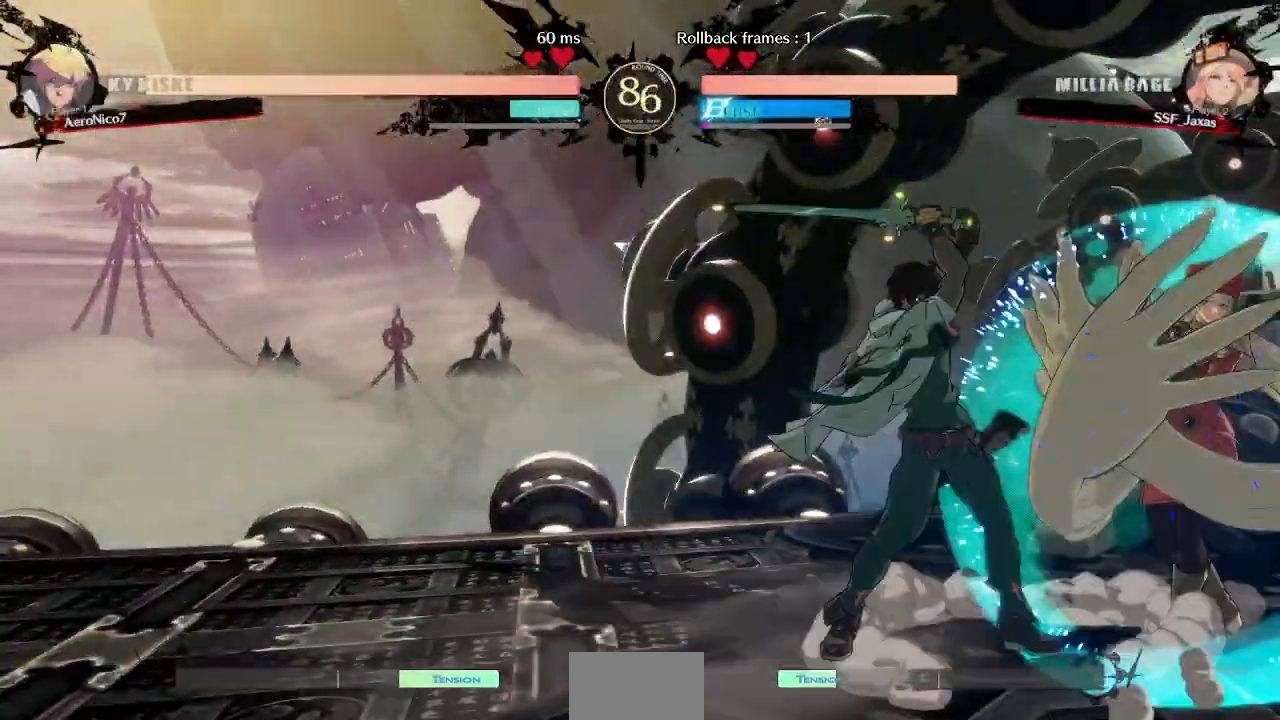
{"dt_ms": 480, "buttons": ["DPAD_RIGHT"], "events": [[80, "DPAD_UP", "down"], [200, "DPAD_UP", "up"]]}
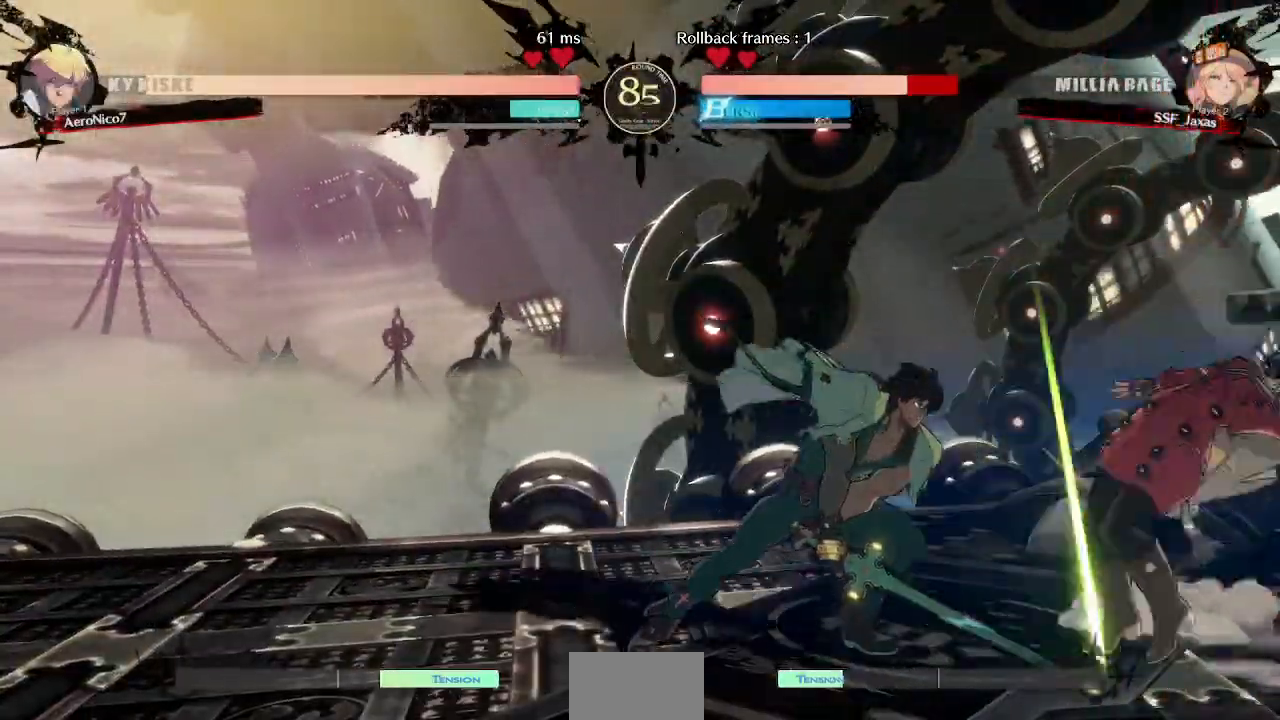
{"dt_ms": 520, "buttons": ["DPAD_RIGHT"], "events": [[400, "DPAD_UP", "down"], [480, "DPAD_UP", "up"]]}
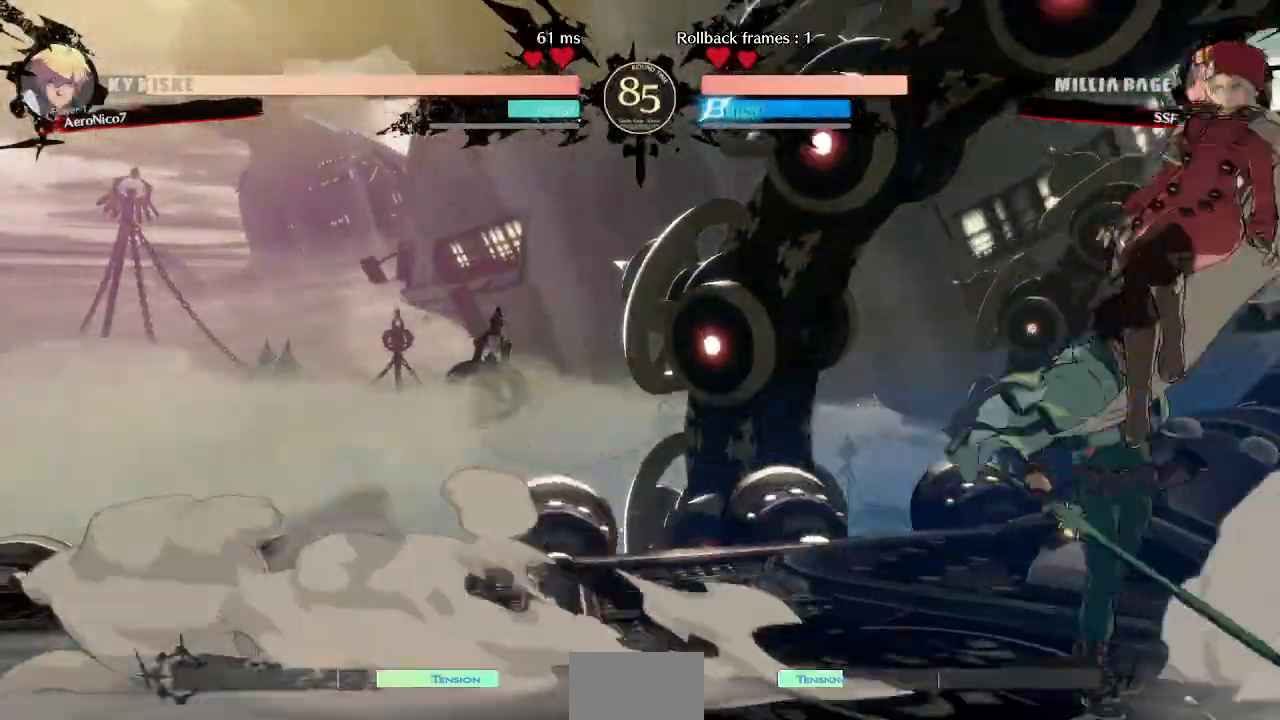
{"dt_ms": 480, "buttons": [], "events": [[360, "TRIANGLE", "down"], [440, "DPAD_RIGHT", "up"], [480, "TRIANGLE", "up"]]}
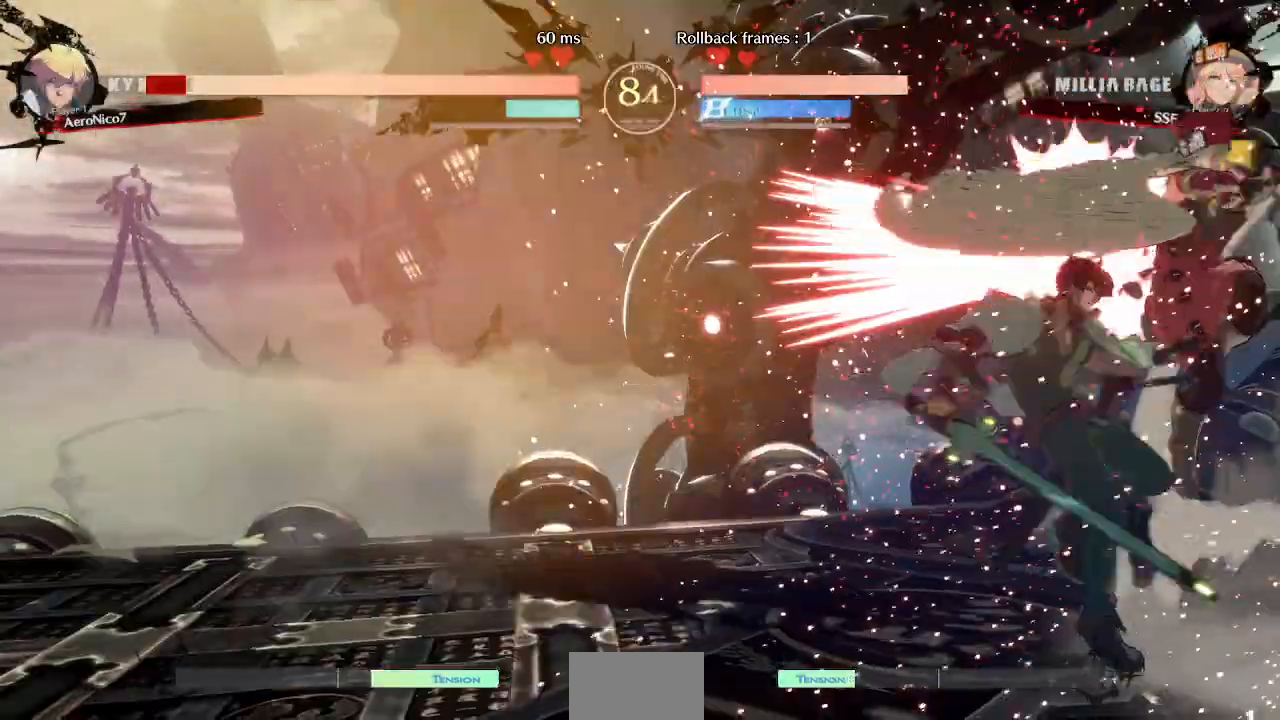
{"dt_ms": 520, "buttons": ["DPAD_LEFT"], "events": [[400, "DPAD_LEFT", "down"], [440, "DPAD_LEFT", "up"], [520, "DPAD_LEFT", "down"]]}
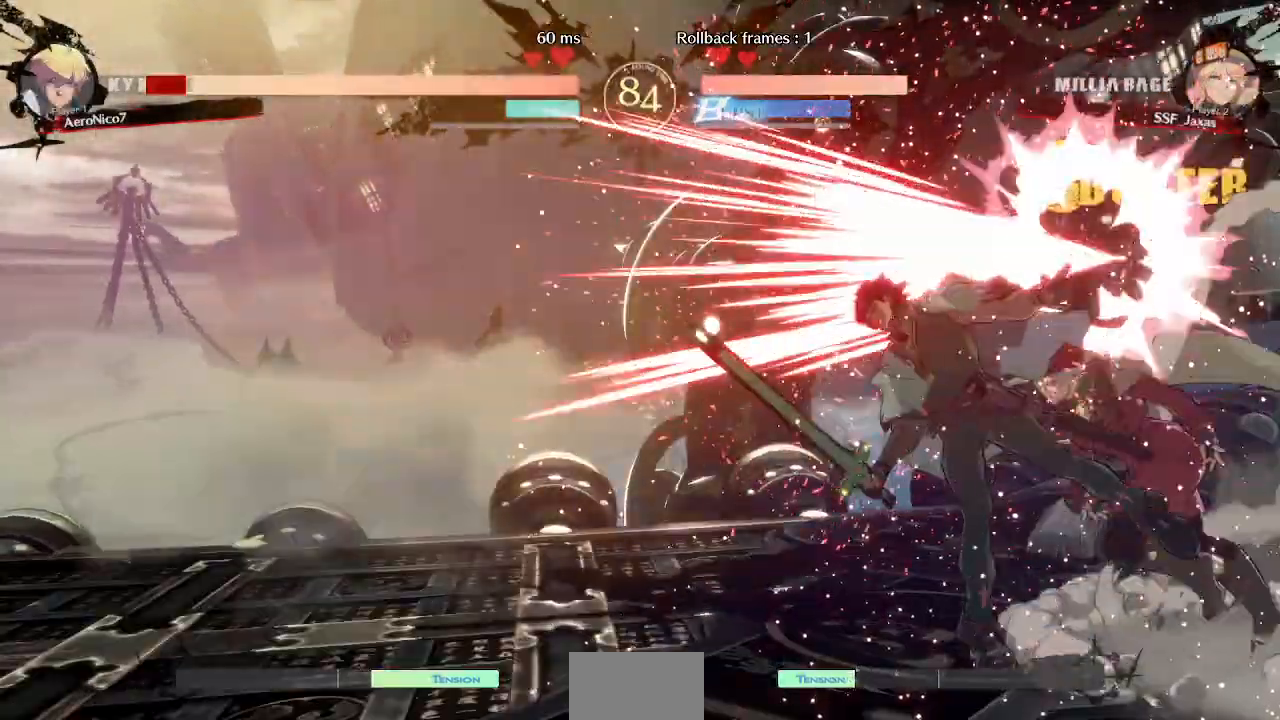
{"dt_ms": 480, "buttons": [], "events": [[80, "TRIANGLE", "down"], [120, "DPAD_LEFT", "up"], [240, "TRIANGLE", "up"]]}
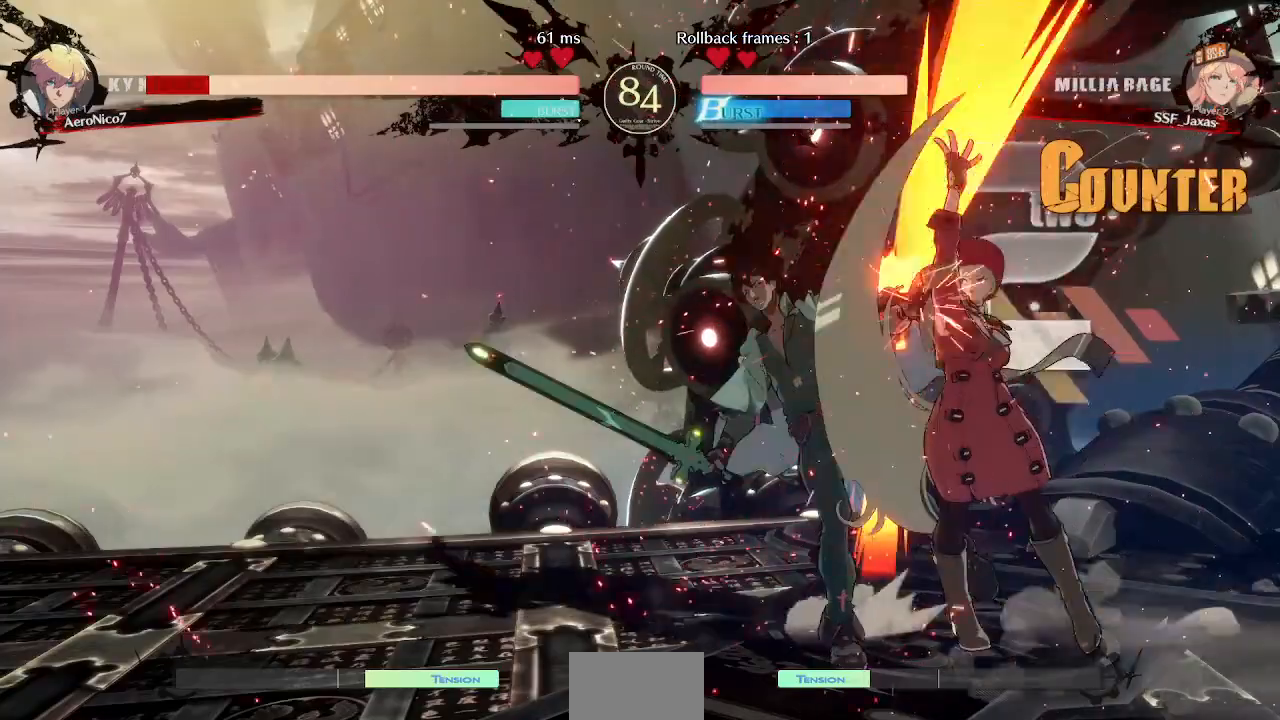
{"dt_ms": 520, "buttons": [], "events": [[80, "DPAD_LEFT", "down"], [200, "R1", "down"], [320, "R1", "up"], [360, "DPAD_LEFT", "up"]]}
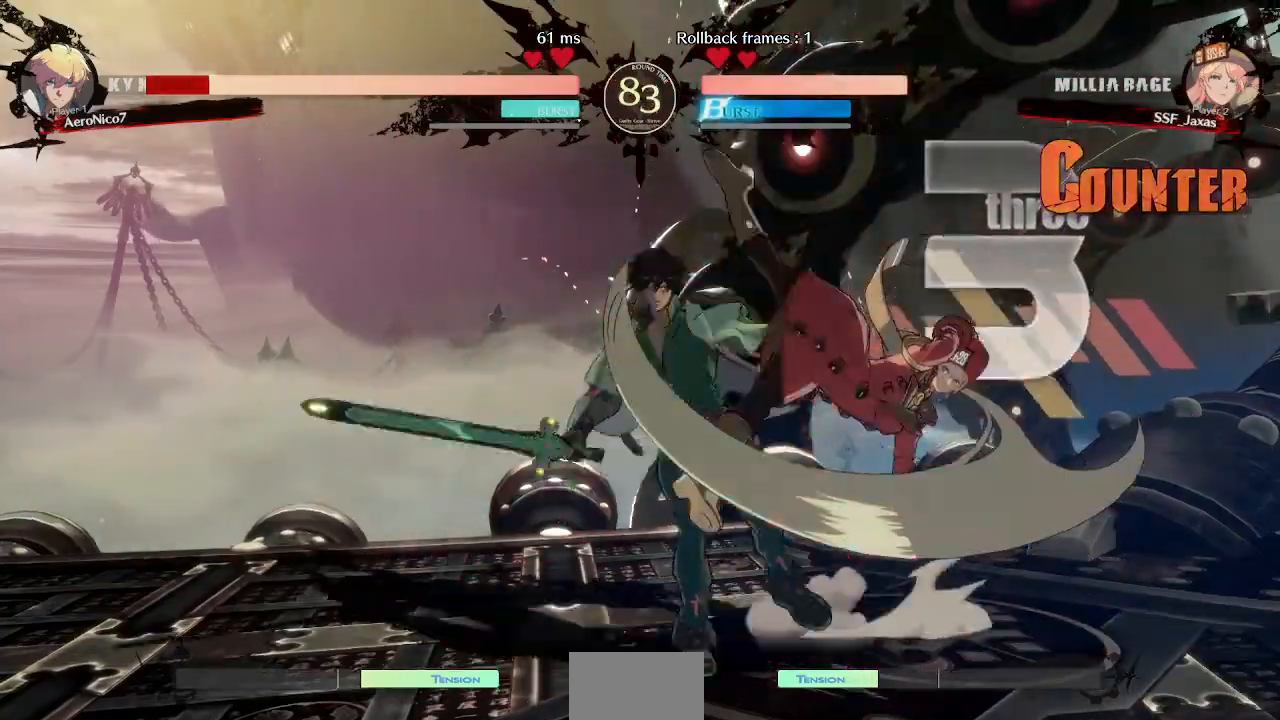
{"dt_ms": 1000, "buttons": ["DPAD_LEFT"]}
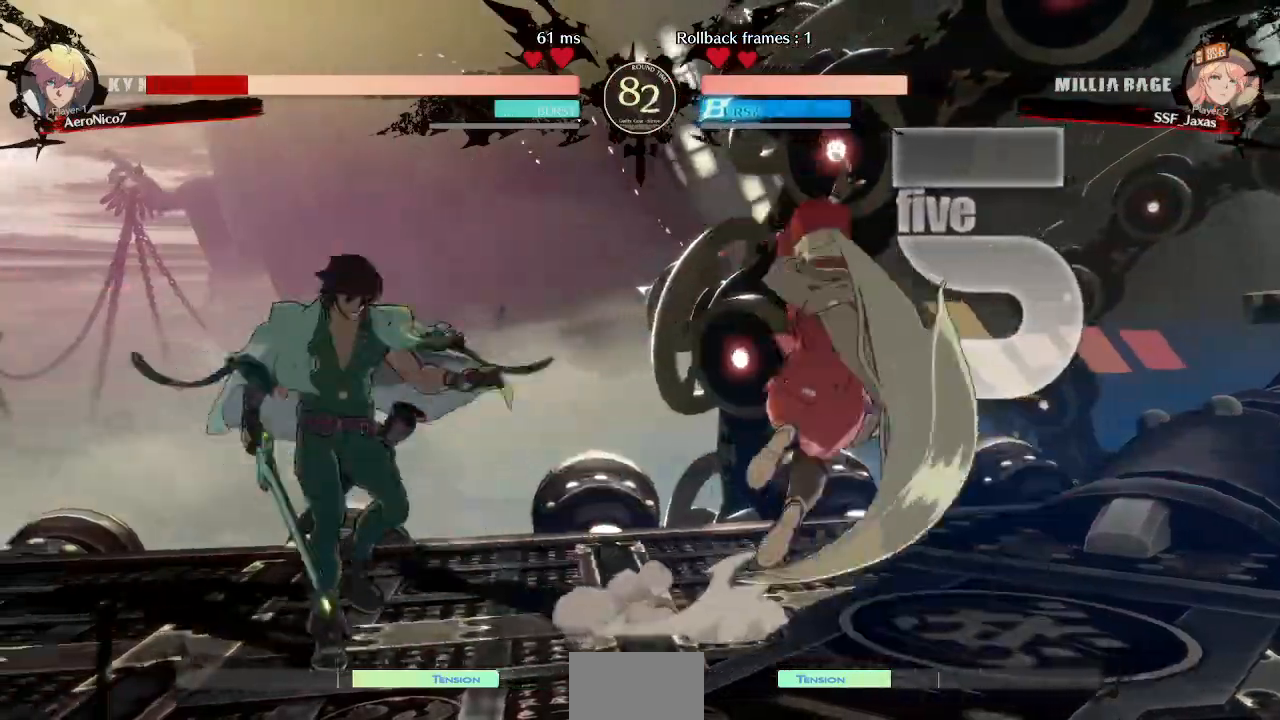
{"dt_ms": 480, "buttons": []}
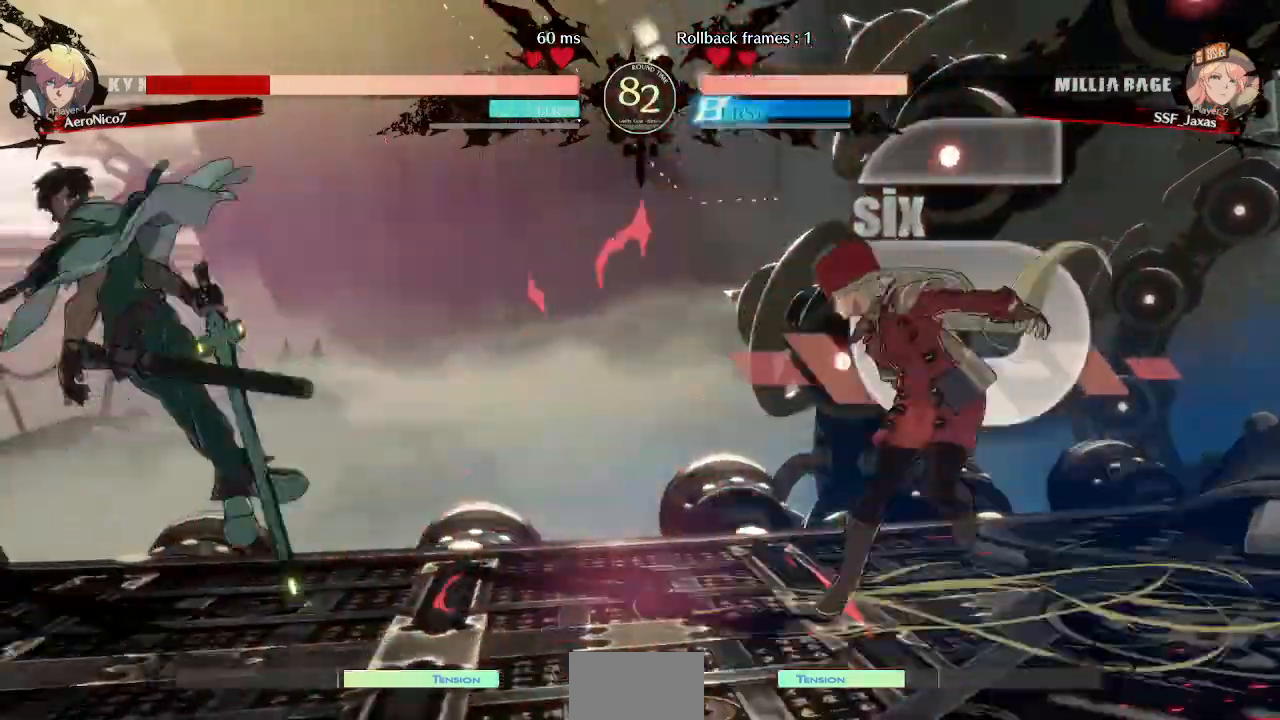
{"dt_ms": 520, "buttons": ["DPAD_UP", "DPAD_LEFT"]}